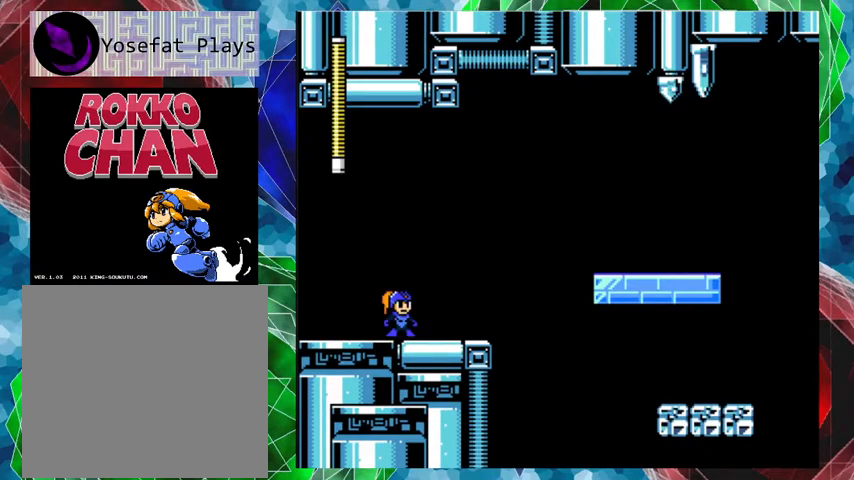
Gameplay with a controller (Nintendo layout); each line is a JSON object with the inputs held at the frame after it. "events" lists button and stick changes between this image and that frame as [ms after this image, input, new state], when the widget could be followed in between. Not read: L3 R3.
{"buttons": ["A", "B", "DPAD_UP", "DPAD_RIGHT"], "left_stick": "center", "right_stick": "center", "events": [[233, "A", "down"], [233, "DPAD_RIGHT", "down"], [267, "DPAD_UP", "down"], [367, "B", "down"]]}
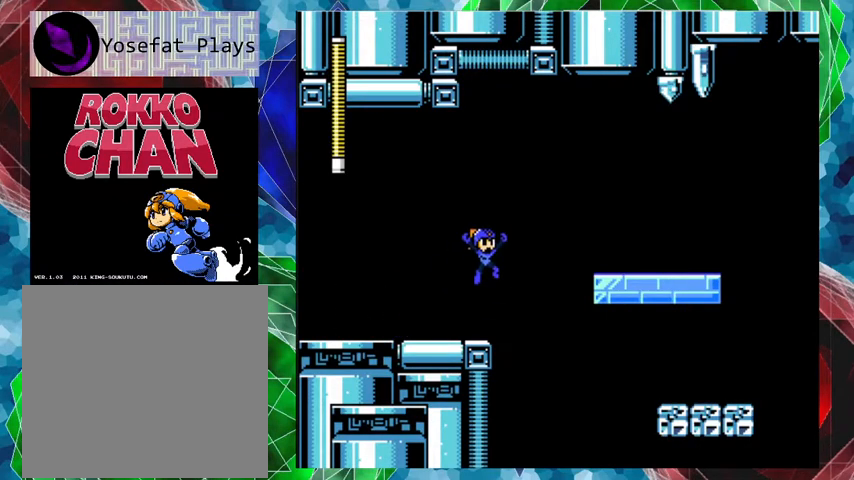
{"buttons": ["DPAD_RIGHT"], "left_stick": "center", "right_stick": "center", "events": [[167, "DPAD_UP", "up"], [200, "B", "up"], [233, "A", "up"]]}
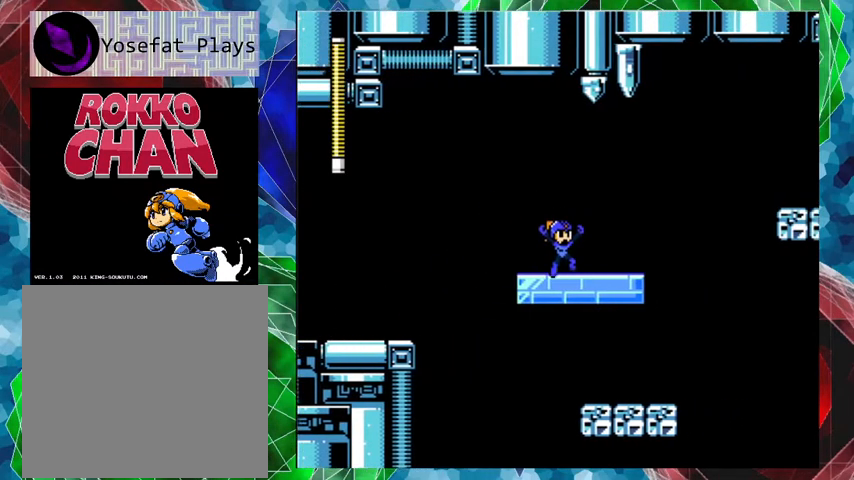
{"buttons": ["A", "B", "DPAD_RIGHT"], "left_stick": "center", "right_stick": "center", "events": [[67, "A", "down"], [267, "B", "down"], [267, "DPAD_UP", "down"], [300, "DPAD_UP", "up"]]}
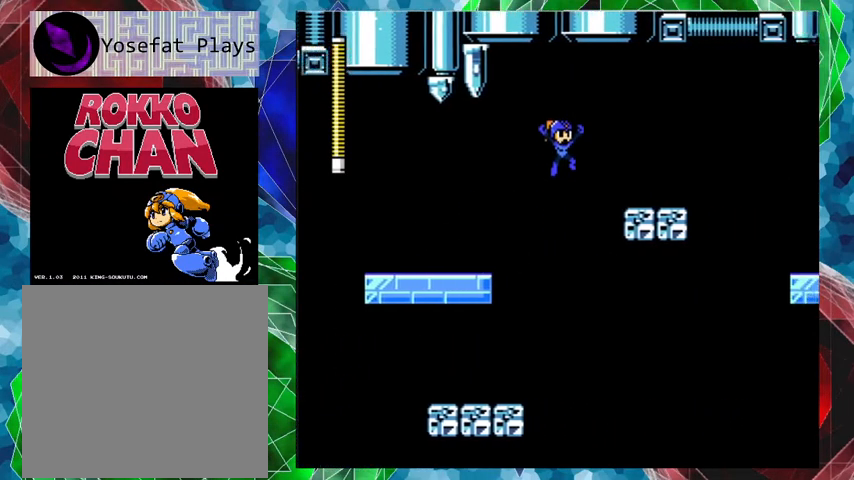
{"buttons": [], "left_stick": "center", "right_stick": "center", "events": [[167, "B", "up"], [200, "A", "up"], [267, "DPAD_RIGHT", "up"]]}
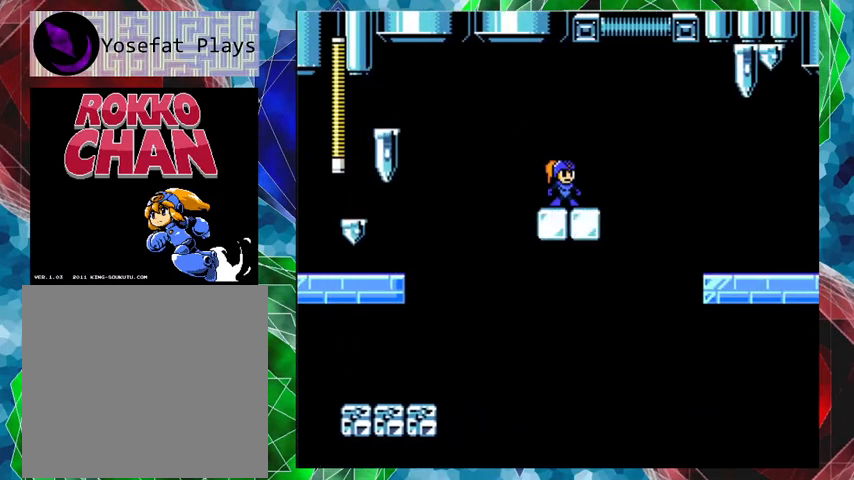
{"buttons": ["DPAD_UP", "DPAD_RIGHT"], "left_stick": "center", "right_stick": "center", "events": [[100, "A", "down"], [100, "DPAD_RIGHT", "down"], [100, "DPAD_UP", "down"], [200, "B", "down"], [433, "A", "up"], [433, "B", "up"]]}
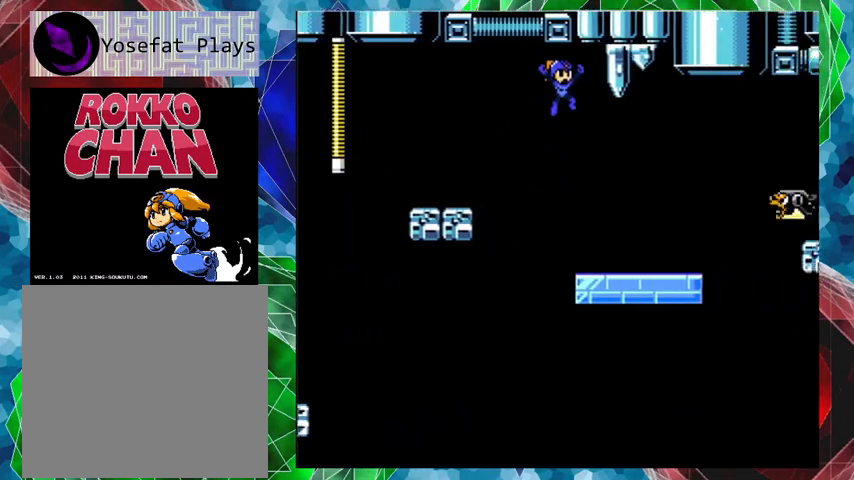
{"buttons": ["DPAD_UP", "DPAD_RIGHT"], "left_stick": "center", "right_stick": "center", "events": [[100, "DPAD_UP", "up"], [200, "DPAD_RIGHT", "up"], [367, "DPAD_RIGHT", "down"], [400, "DPAD_UP", "down"]]}
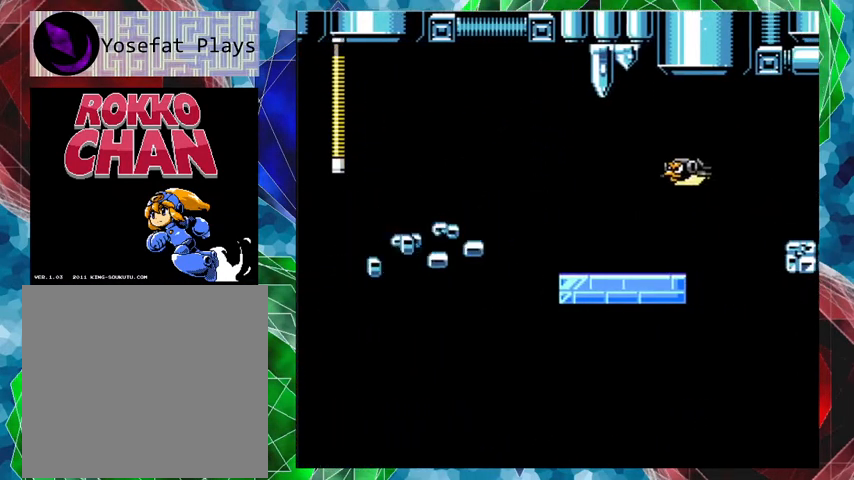
{"buttons": ["A", "R1", "DPAD_UP", "DPAD_RIGHT"], "left_stick": "center", "right_stick": "center", "events": [[300, "A", "down"], [400, "R1", "down"]]}
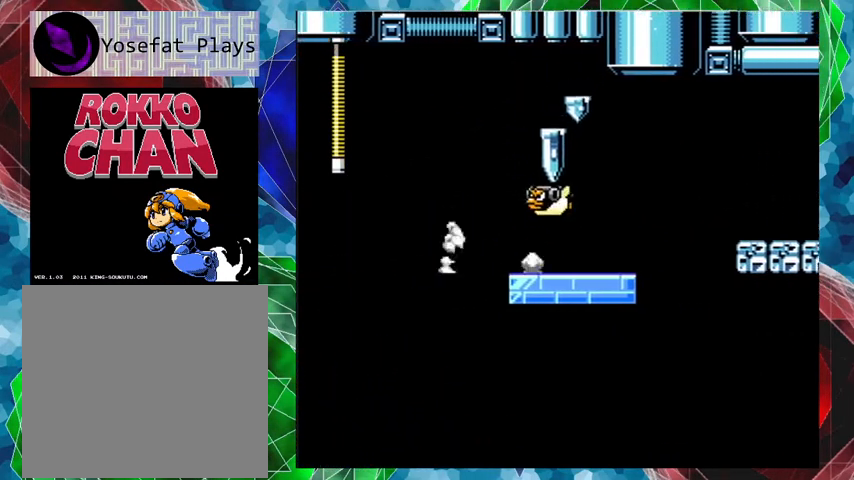
{"buttons": ["DPAD_RIGHT"], "left_stick": "center", "right_stick": "center", "events": [[33, "R1", "up"], [167, "B", "down"], [467, "B", "up"], [467, "DPAD_UP", "up"], [500, "A", "up"]]}
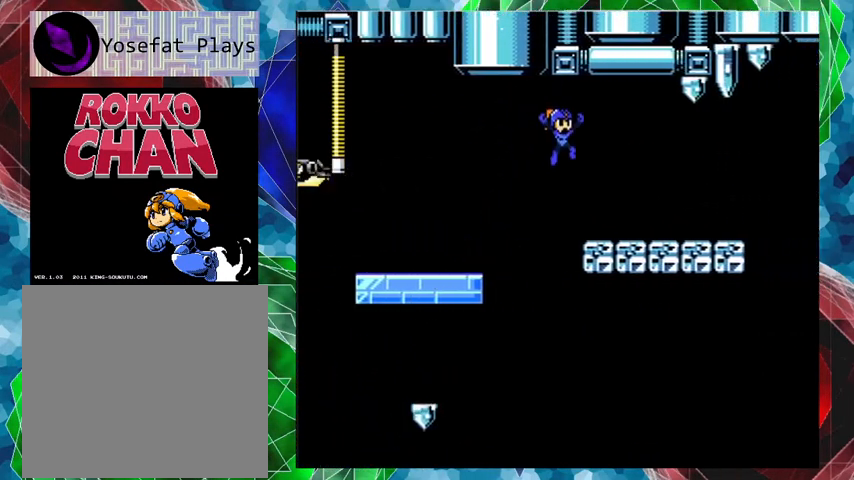
{"buttons": ["A", "DPAD_RIGHT"], "left_stick": "center", "right_stick": "center", "events": [[400, "A", "down"]]}
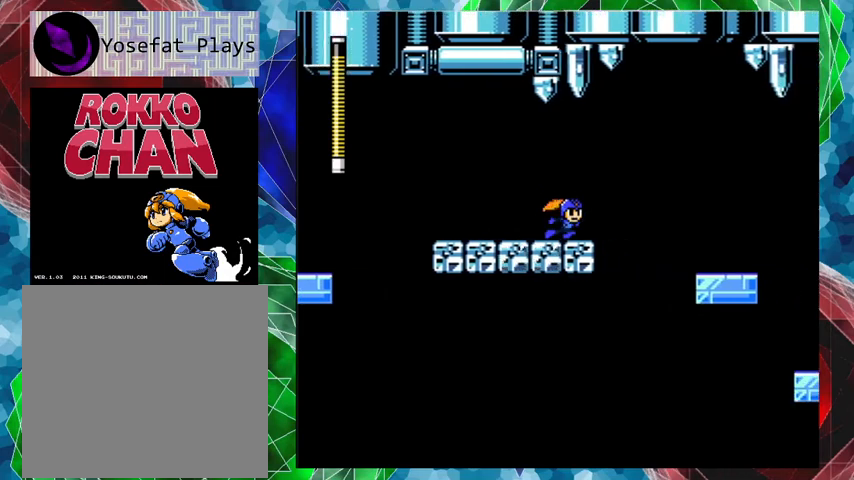
{"buttons": ["DPAD_UP", "DPAD_RIGHT"], "left_stick": "center", "right_stick": "center", "events": [[167, "B", "down"], [233, "DPAD_UP", "down"], [267, "DPAD_UP", "up"], [367, "A", "up"], [367, "B", "up"], [467, "DPAD_UP", "down"]]}
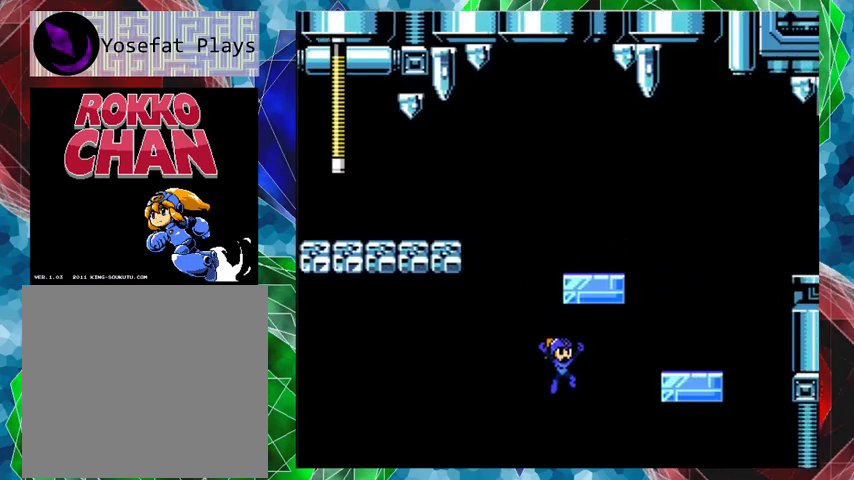
{"buttons": [], "left_stick": "center", "right_stick": "center", "events": [[33, "DPAD_UP", "up"], [467, "DPAD_RIGHT", "up"]]}